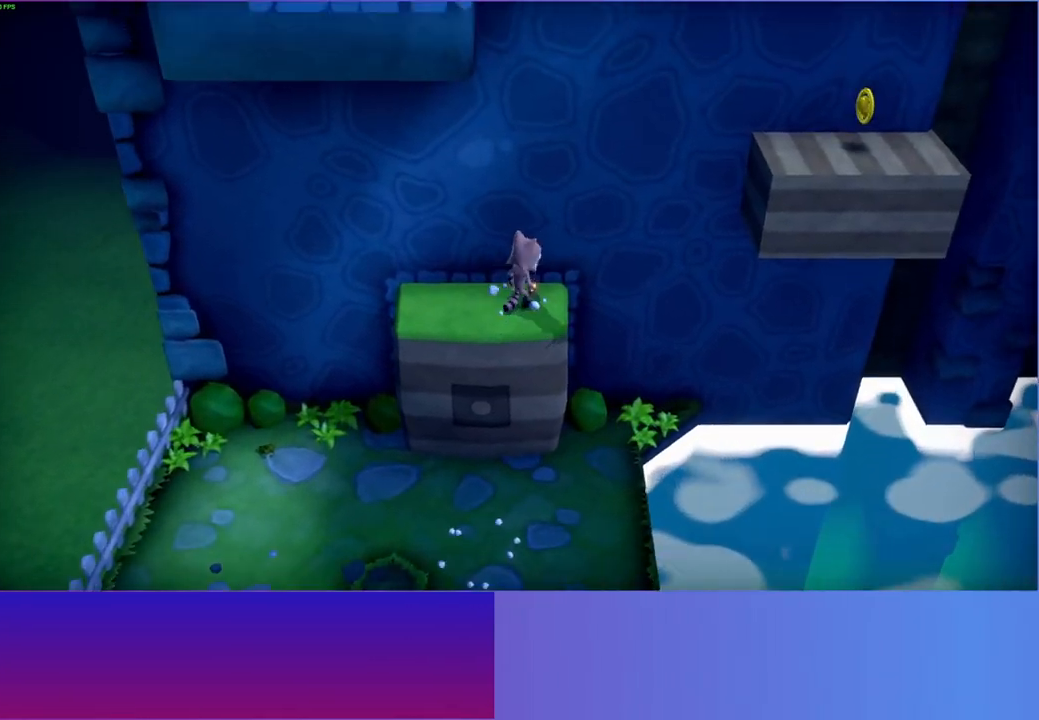
Gameplay with a controller (Xbox layout); each line is a JSON object with the inputs held at the frame after it. "events" lists button and stick changes between this image and that frame as [ms after this image, input, new state], when the widget could be followed in between.
{"buttons": ["A", "DPAD_RIGHT"], "left_stick": "center", "right_stick": "center", "events": [[100, "DPAD_DOWN", "down"], [250, "A", "down"], [283, "DPAD_DOWN", "up"]]}
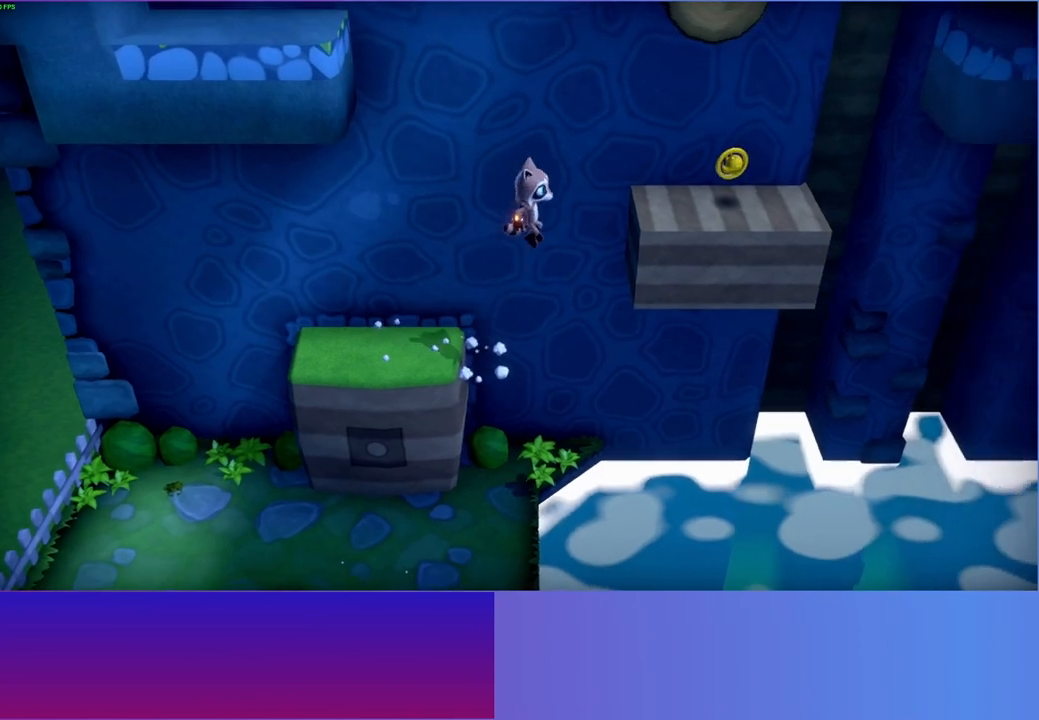
{"buttons": ["DPAD_RIGHT"], "left_stick": "center", "right_stick": "center", "events": [[267, "A", "up"]]}
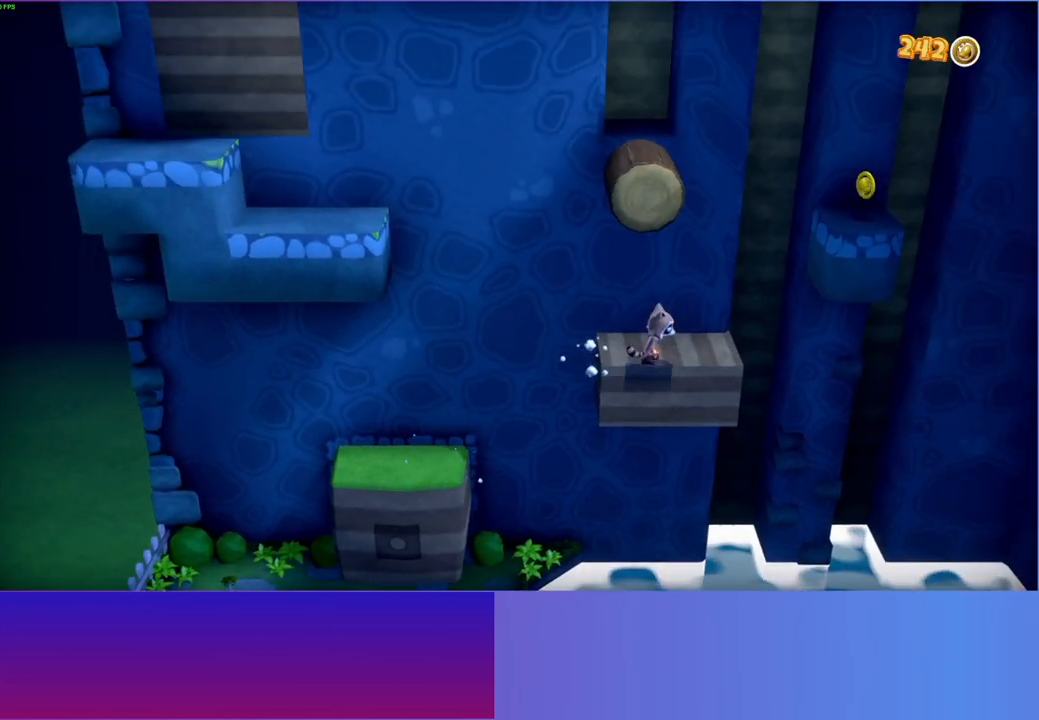
{"buttons": ["A"], "left_stick": "center", "right_stick": "center", "events": [[100, "A", "down"], [483, "DPAD_RIGHT", "up"]]}
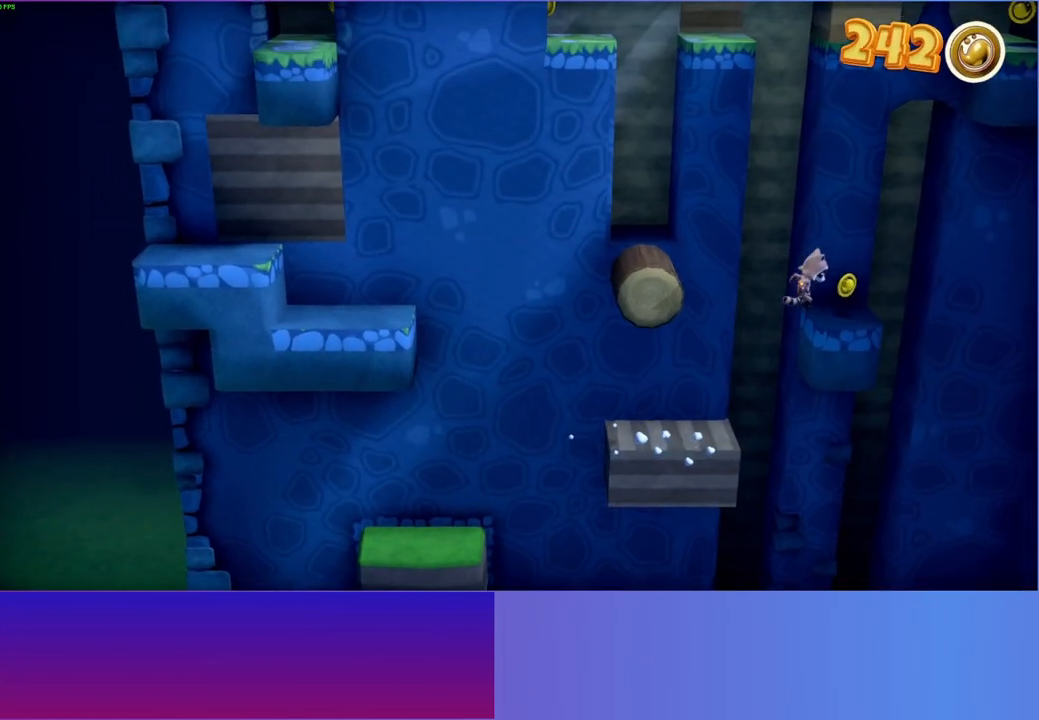
{"buttons": ["A", "DPAD_LEFT"], "left_stick": "center", "right_stick": "center", "events": [[33, "A", "up"], [67, "DPAD_LEFT", "down"], [350, "A", "down"]]}
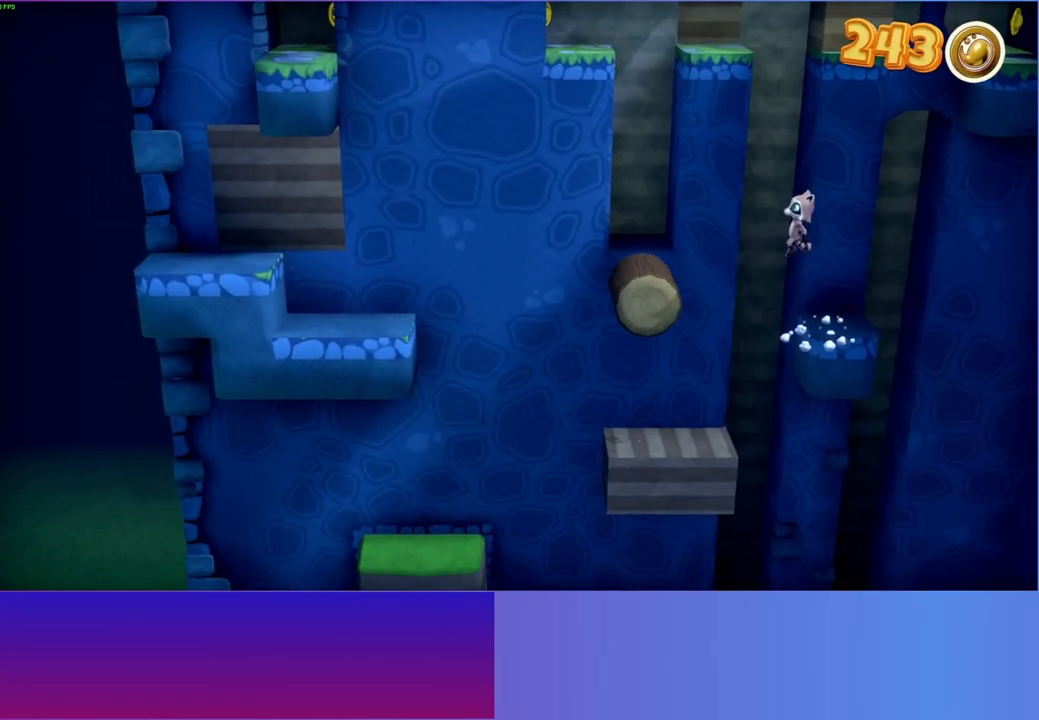
{"buttons": ["DPAD_LEFT"], "left_stick": "center", "right_stick": "center", "events": [[267, "A", "up"]]}
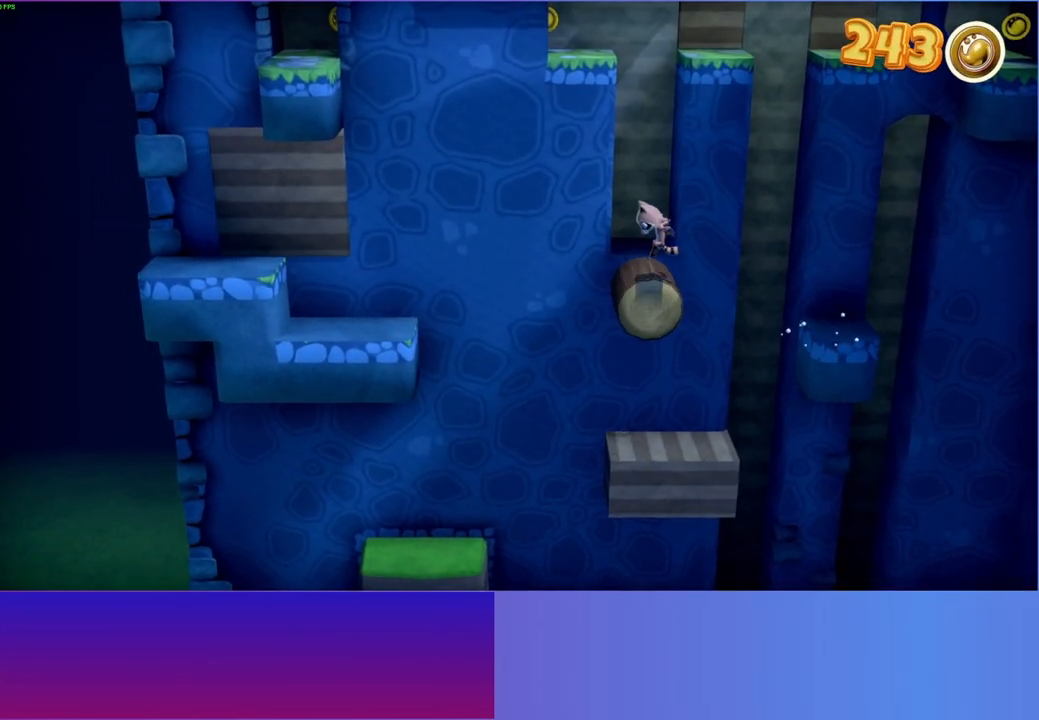
{"buttons": ["A", "DPAD_LEFT"], "left_stick": "center", "right_stick": "center", "events": [[100, "A", "down"]]}
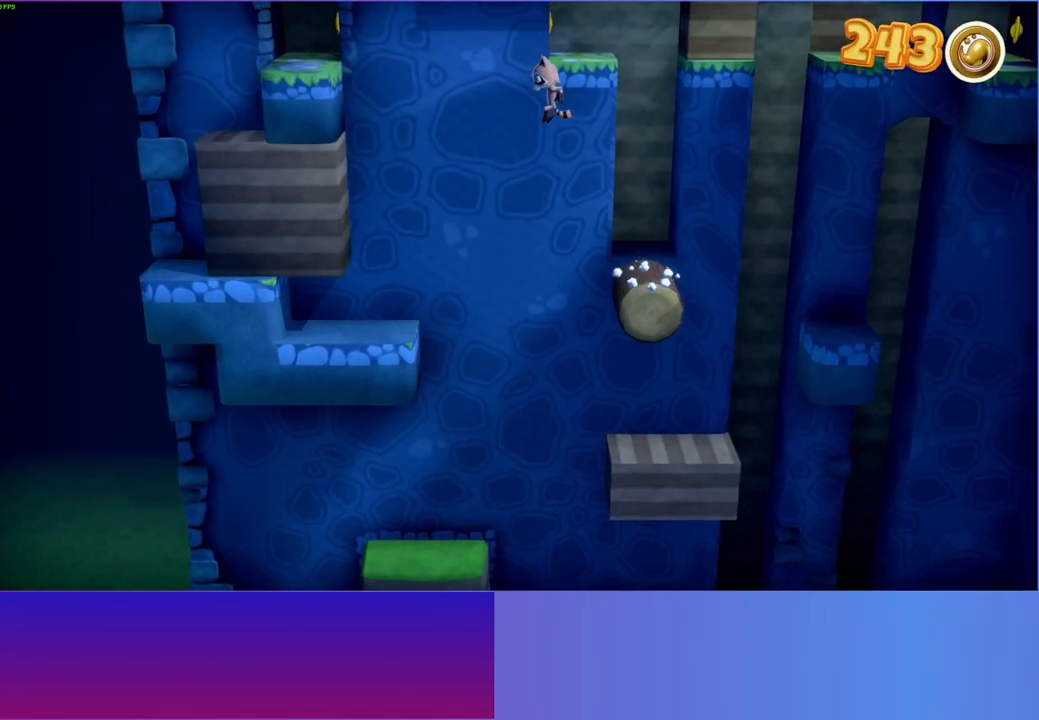
{"buttons": ["DPAD_LEFT"], "left_stick": "center", "right_stick": "center", "events": [[400, "A", "up"]]}
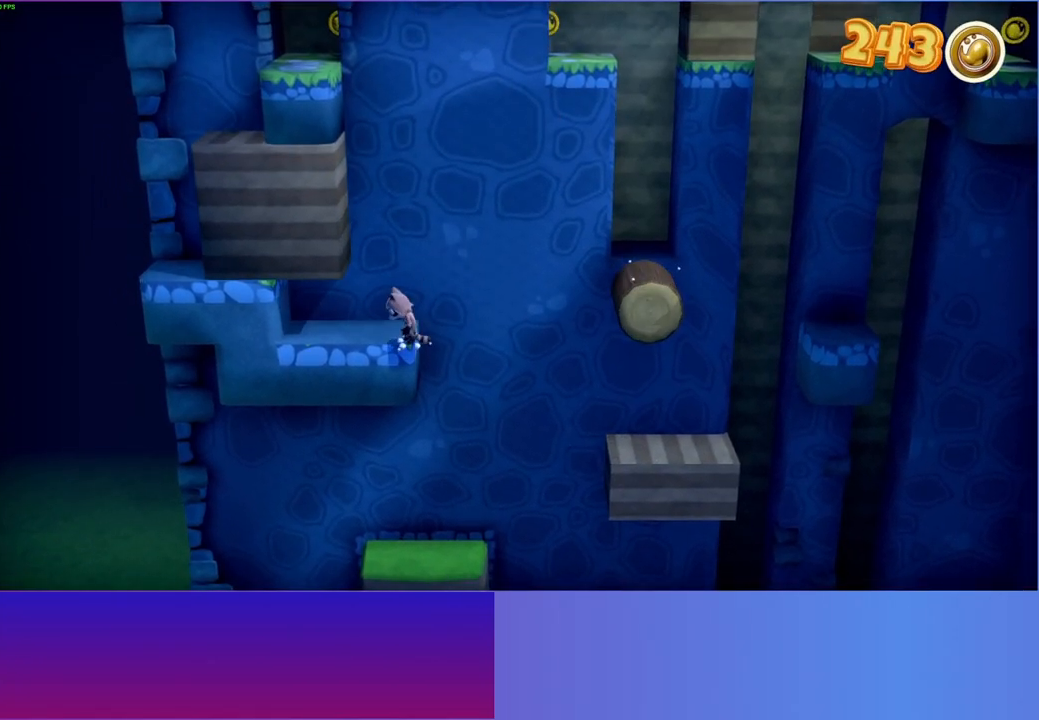
{"buttons": [], "left_stick": "down-left", "right_stick": "center", "events": [[117, "DPAD_LEFT", "up"], [233, "left_stick", "left"], [283, "left_stick", "down-left"]]}
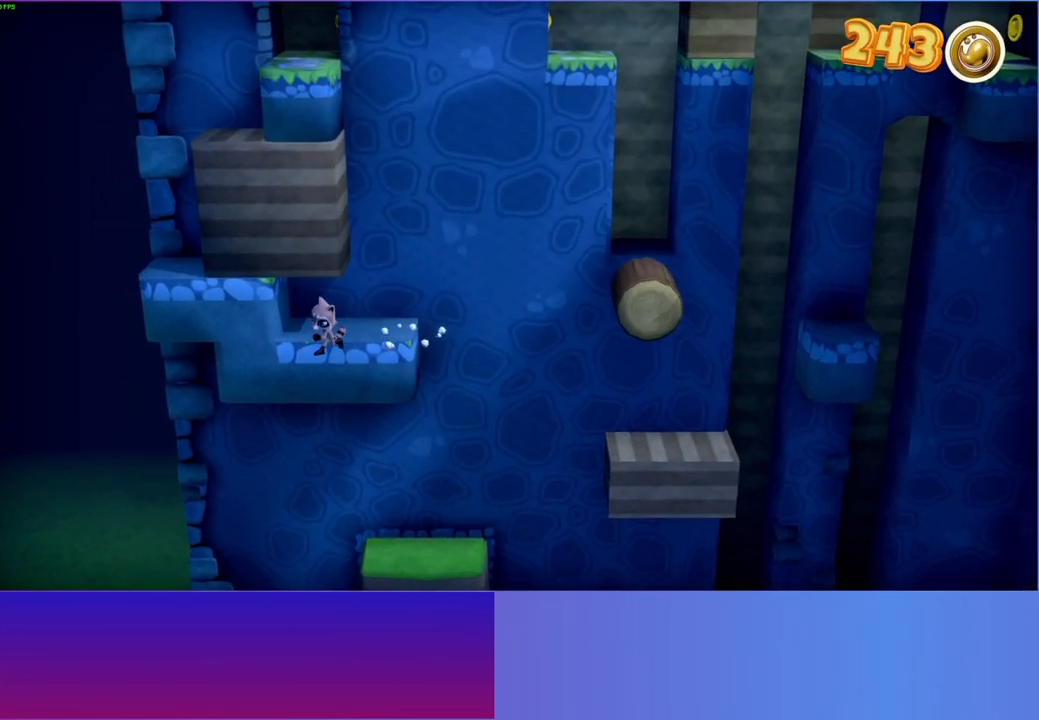
{"buttons": ["A"], "left_stick": "up", "right_stick": "center", "events": [[50, "left_stick", "left"], [83, "A", "down"], [200, "left_stick", "up-left"], [367, "left_stick", "up"]]}
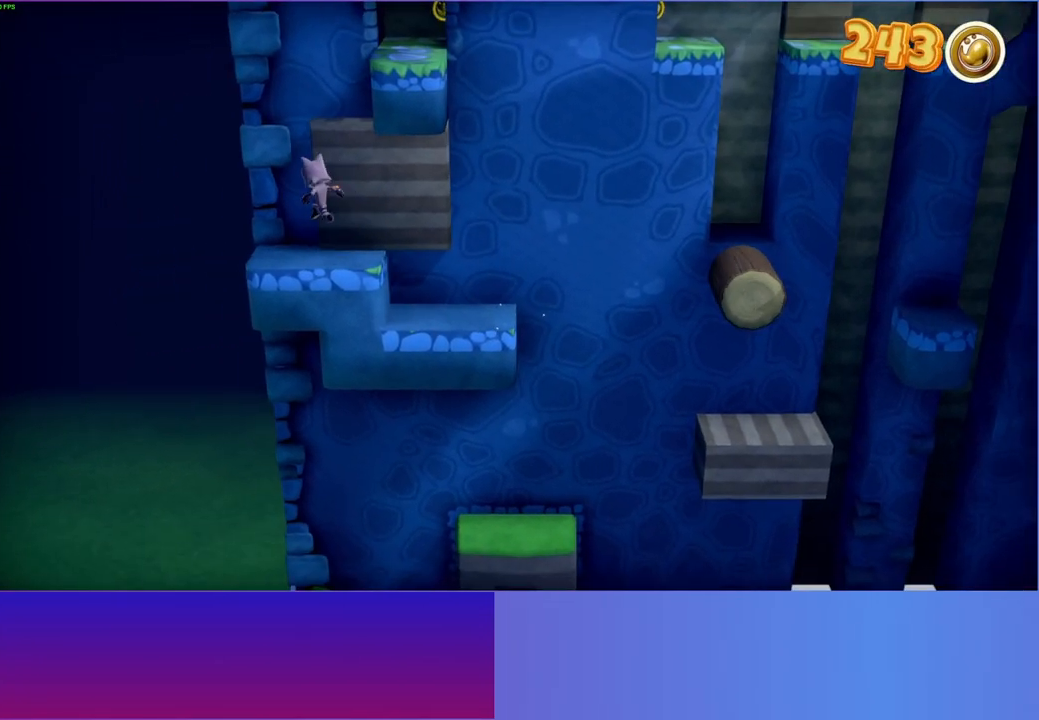
{"buttons": ["A"], "left_stick": "up-right", "right_stick": "center", "events": [[133, "A", "up"], [300, "left_stick", "up-right"], [333, "A", "down"]]}
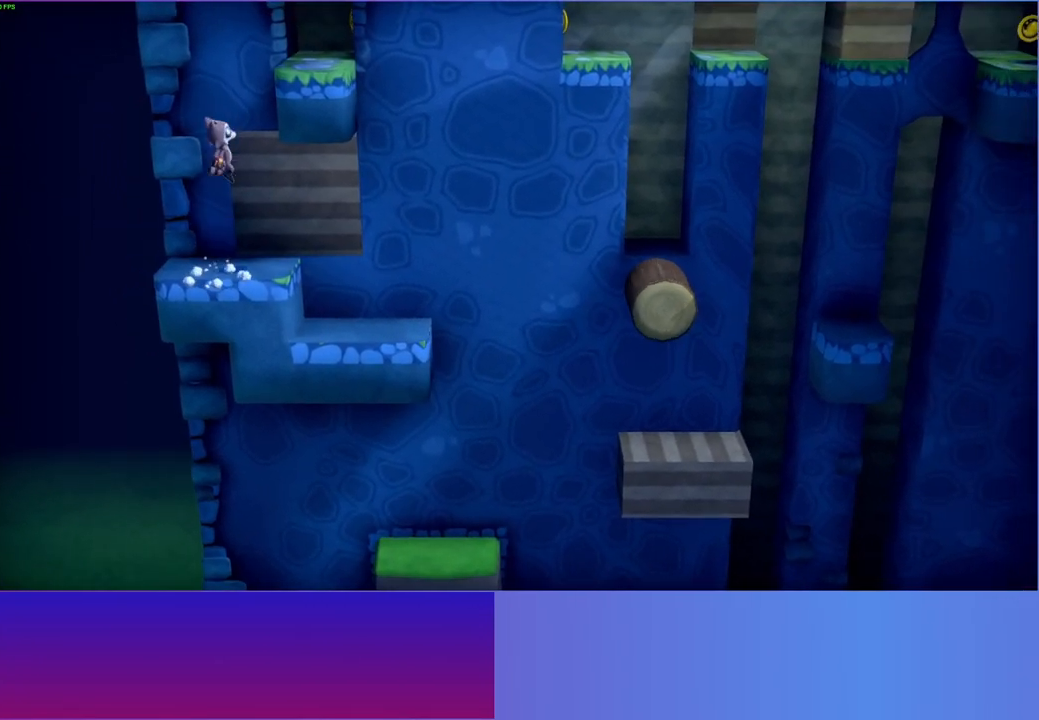
{"buttons": [], "left_stick": "down-left", "right_stick": "center", "events": [[83, "left_stick", "up-left"], [167, "A", "up"], [250, "left_stick", "up-right"], [317, "left_stick", "down"], [433, "left_stick", "down-left"]]}
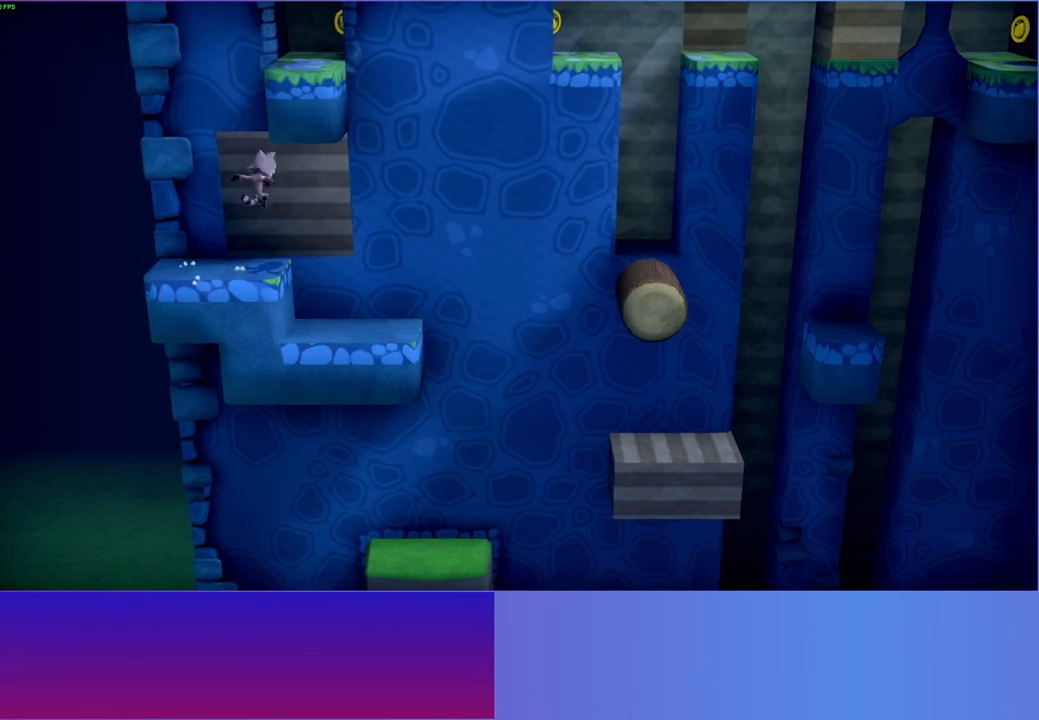
{"buttons": [], "left_stick": "center", "right_stick": "center", "events": [[150, "left_stick", "up-left"], [283, "left_stick", "up-right"], [483, "left_stick", "center"]]}
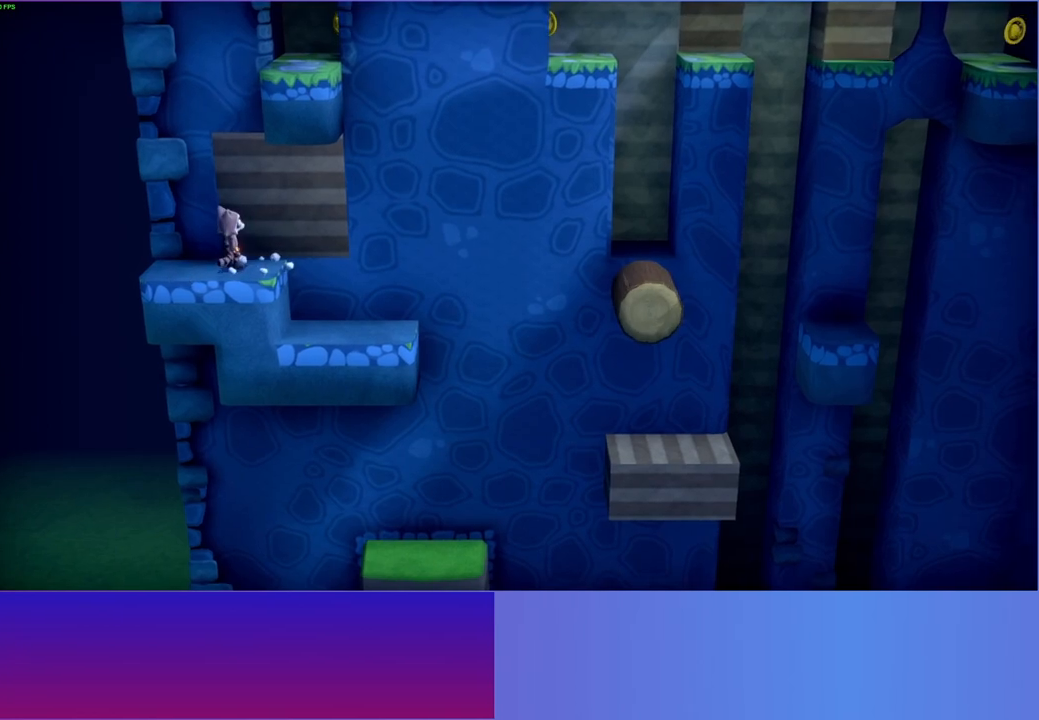
{"buttons": ["A"], "left_stick": "up-left", "right_stick": "center", "events": [[183, "left_stick", "up-left"], [400, "A", "down"]]}
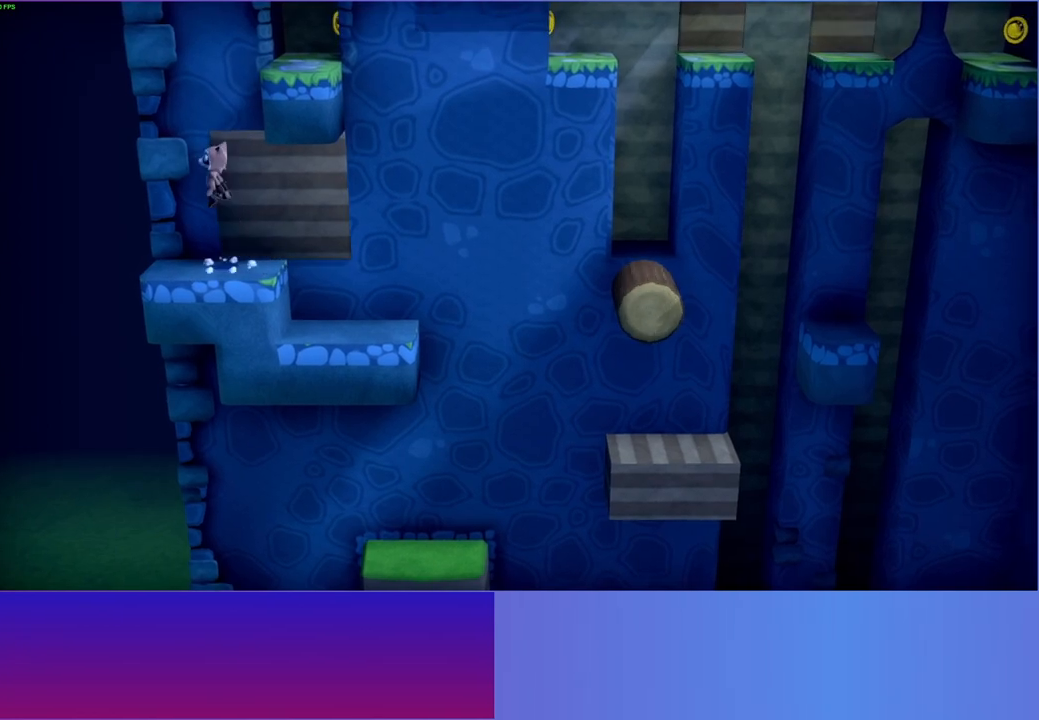
{"buttons": ["A"], "left_stick": "up-right", "right_stick": "center", "events": [[83, "left_stick", "up-right"]]}
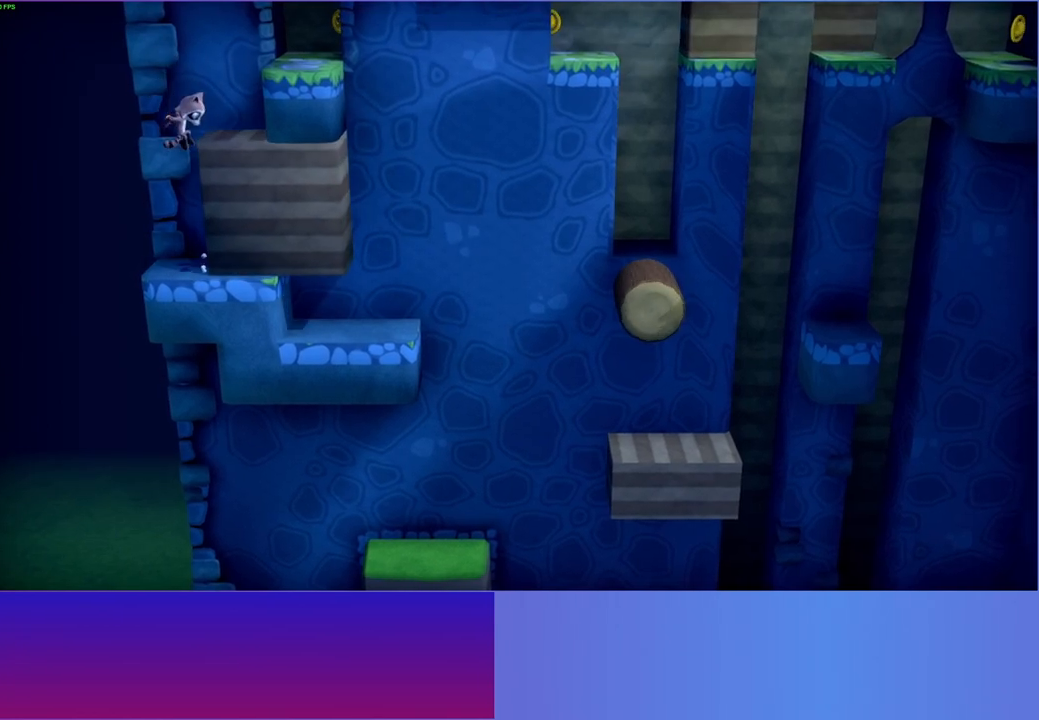
{"buttons": ["A"], "left_stick": "right", "right_stick": "center", "events": [[33, "A", "up"], [283, "A", "down"], [333, "left_stick", "right"]]}
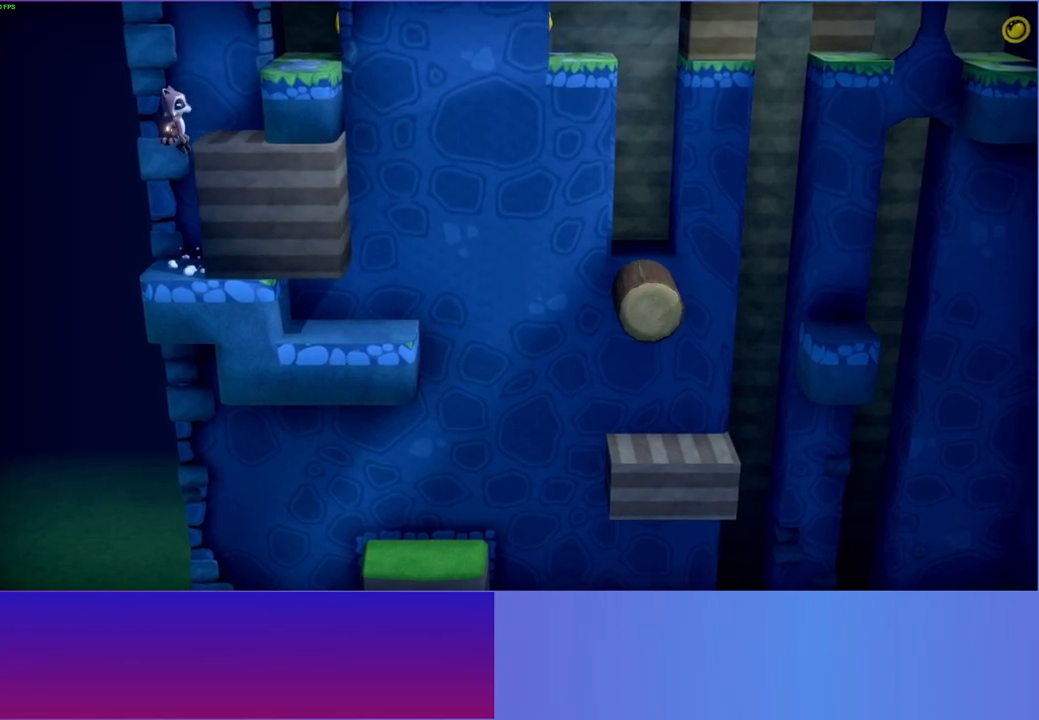
{"buttons": [], "left_stick": "up-right", "right_stick": "center", "events": [[50, "A", "up"], [117, "left_stick", "up-right"], [317, "A", "down"], [483, "A", "up"]]}
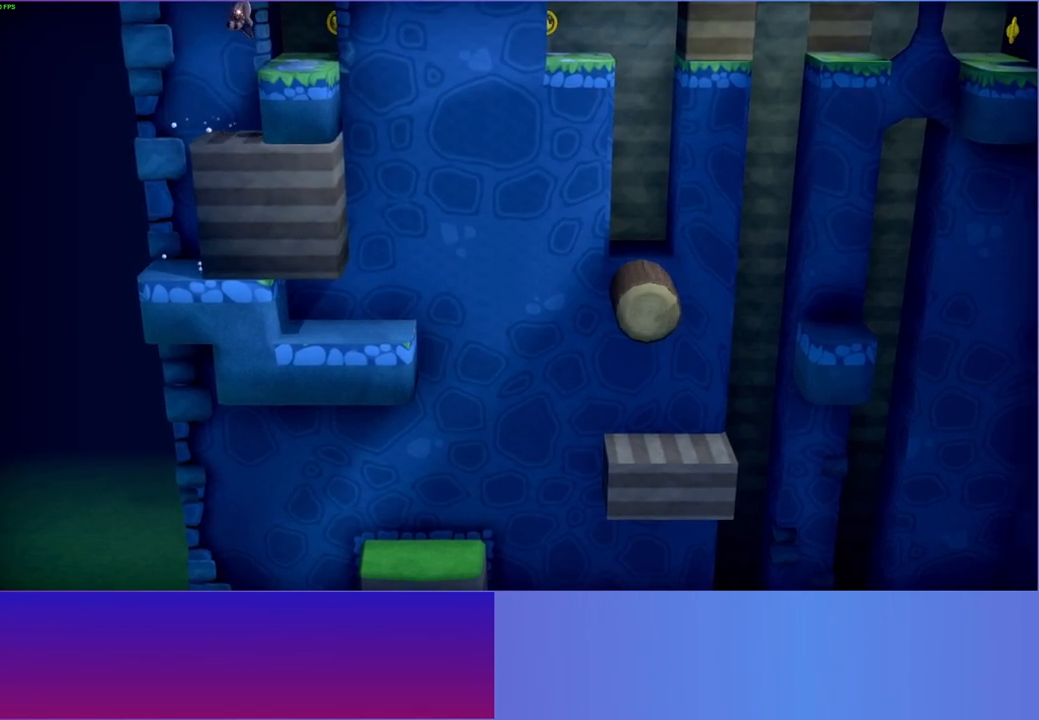
{"buttons": [], "left_stick": "up-right", "right_stick": "center", "events": [[100, "left_stick", "up"], [250, "Y", "down"], [367, "Y", "up"], [367, "left_stick", "up-right"]]}
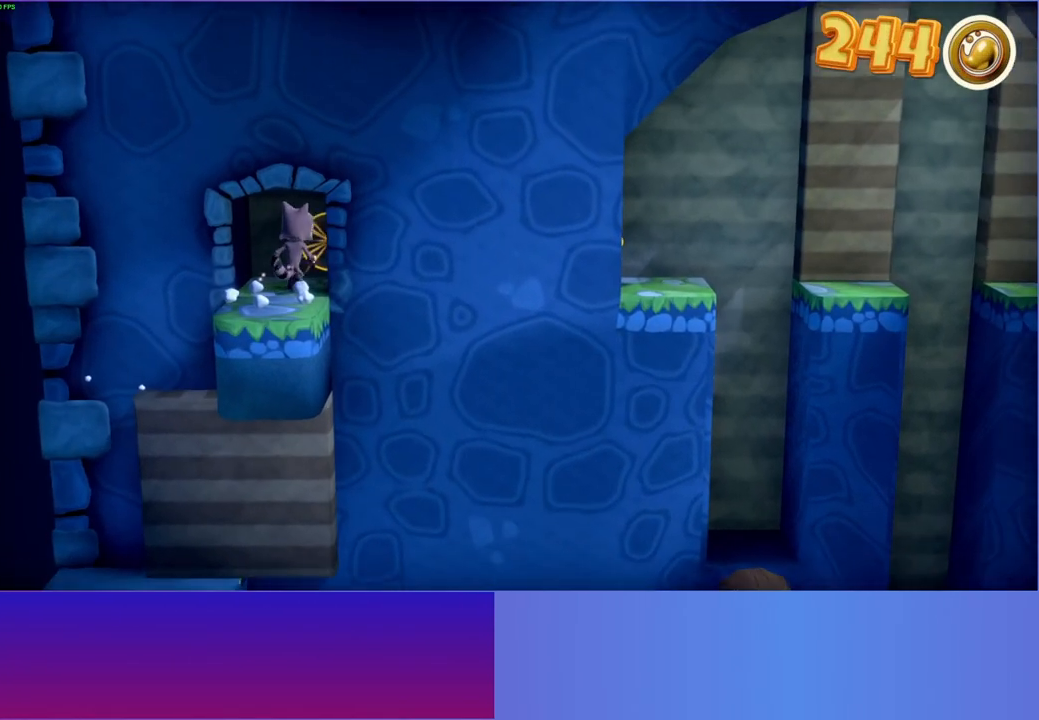
{"buttons": [], "left_stick": "right", "right_stick": "center", "events": [[17, "left_stick", "right"]]}
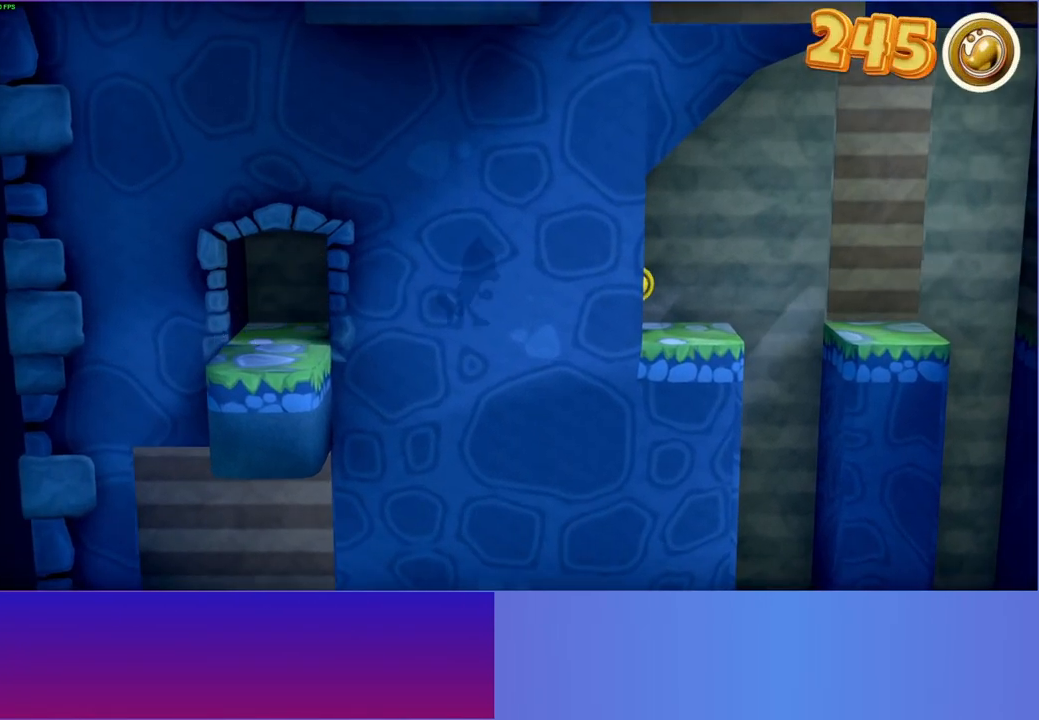
{"buttons": ["A"], "left_stick": "right", "right_stick": "center", "events": [[433, "A", "down"]]}
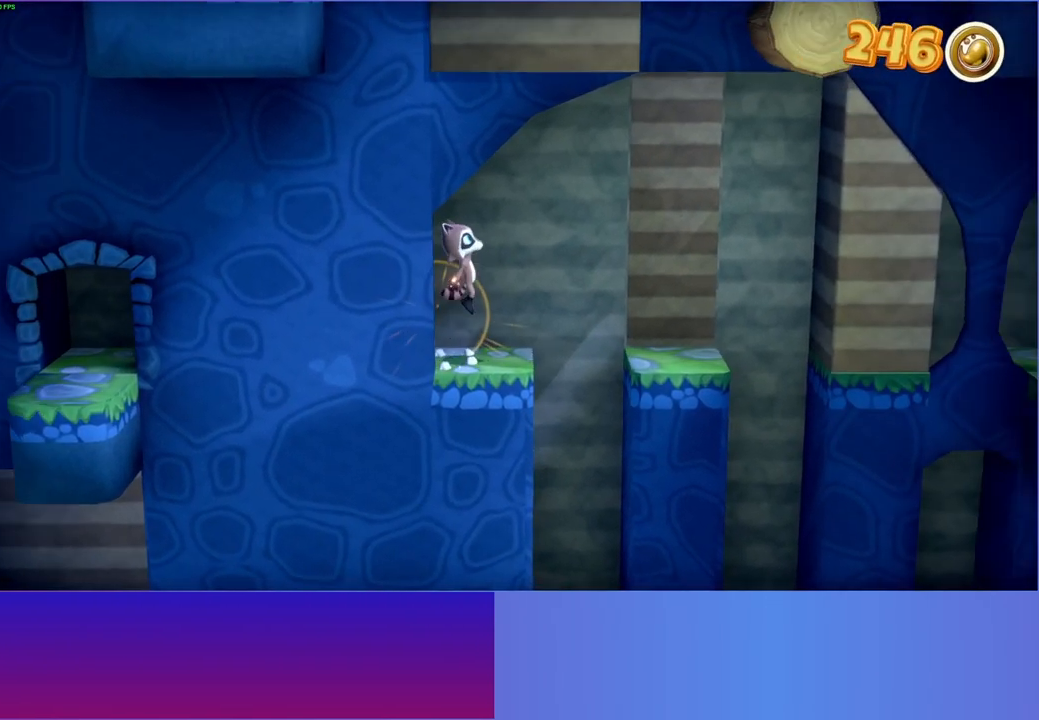
{"buttons": [], "left_stick": "down-right", "right_stick": "center", "events": [[67, "A", "up"], [417, "left_stick", "down-right"]]}
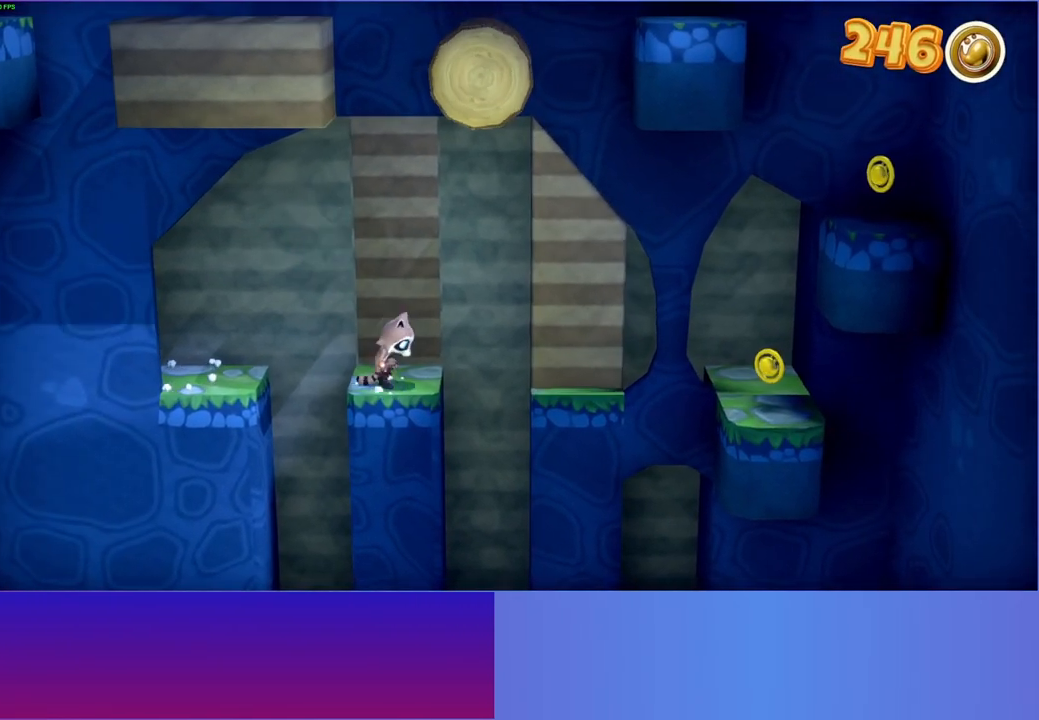
{"buttons": ["A"], "left_stick": "right", "right_stick": "center", "events": [[217, "left_stick", "right"], [367, "A", "down"]]}
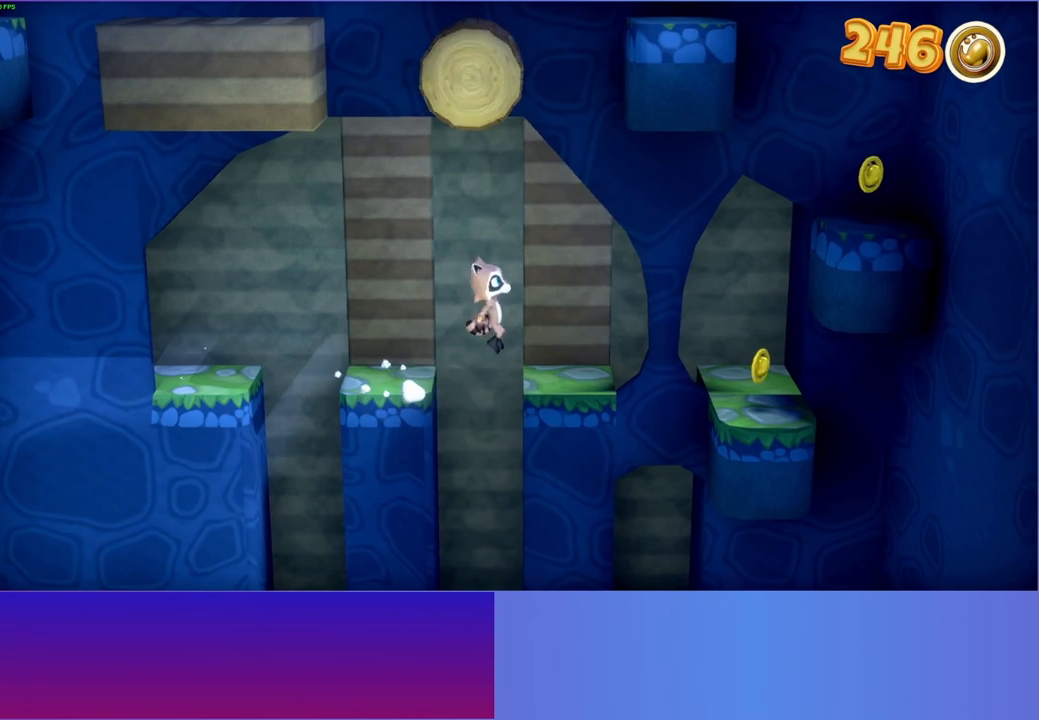
{"buttons": ["A"], "left_stick": "right", "right_stick": "center", "events": []}
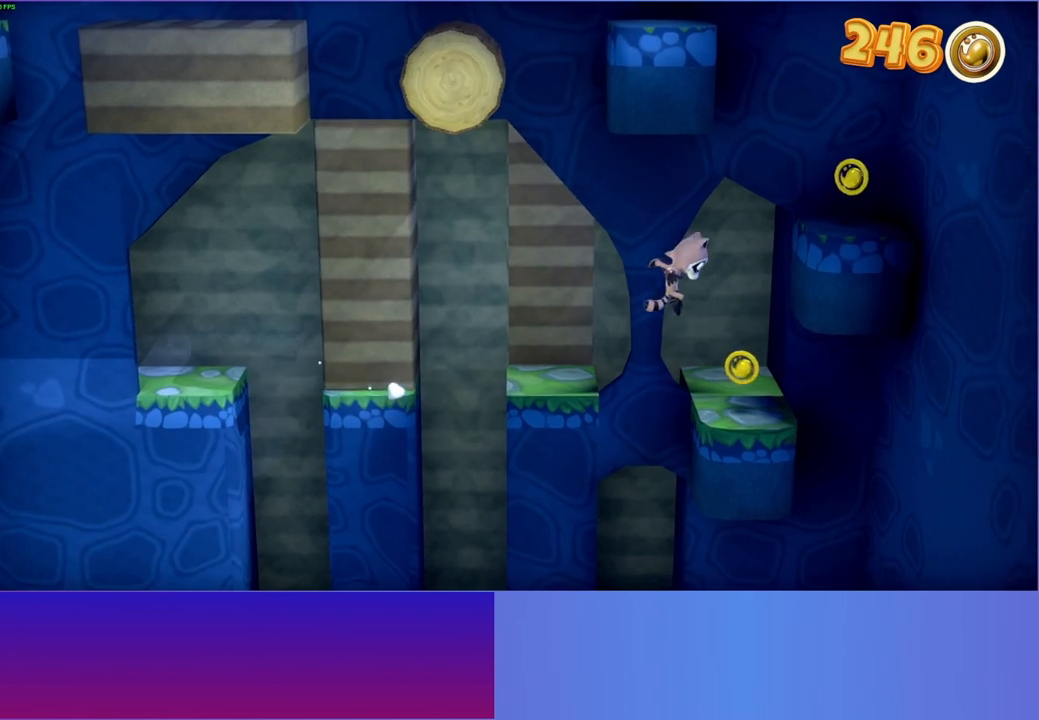
{"buttons": ["A"], "left_stick": "up-right", "right_stick": "center", "events": [[50, "A", "up"], [67, "left_stick", "center"], [217, "A", "down"], [217, "left_stick", "right"], [300, "left_stick", "up-right"]]}
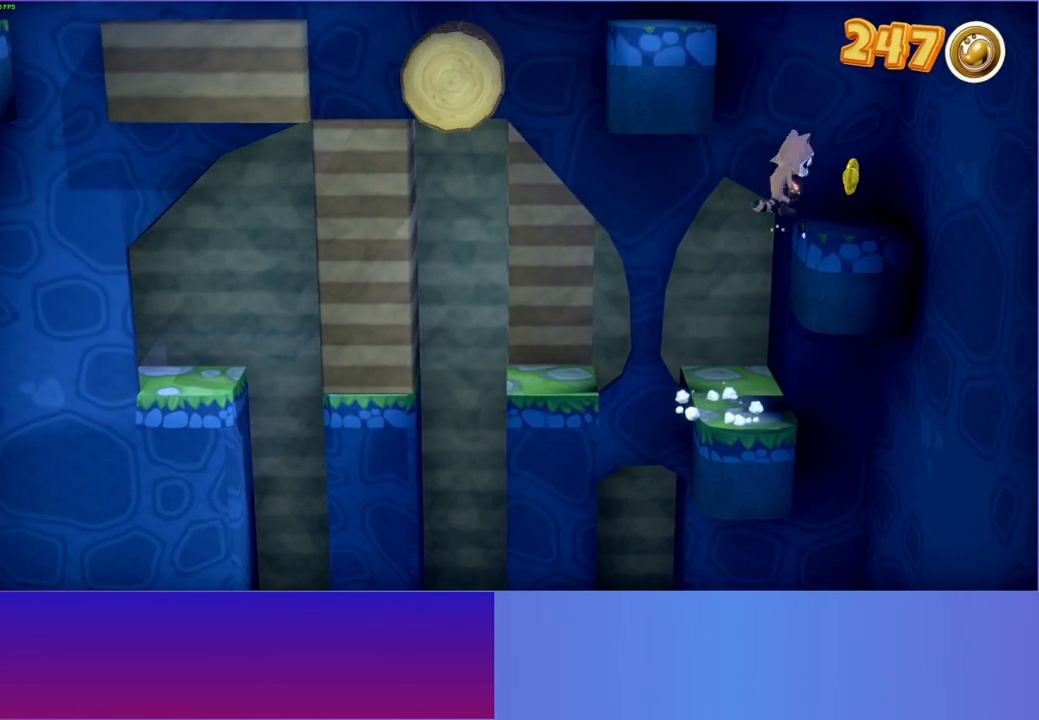
{"buttons": ["A"], "left_stick": "left", "right_stick": "center", "events": [[117, "left_stick", "left"], [133, "A", "up"], [300, "A", "down"]]}
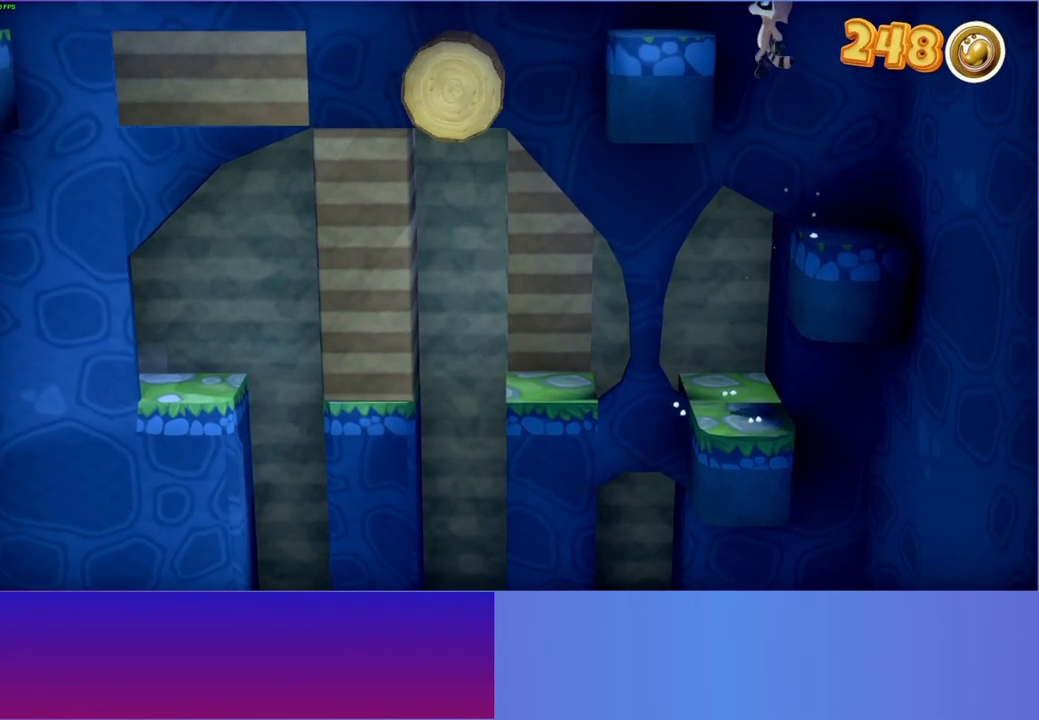
{"buttons": [], "left_stick": "left", "right_stick": "center", "events": [[217, "A", "up"], [367, "A", "down"], [500, "A", "up"]]}
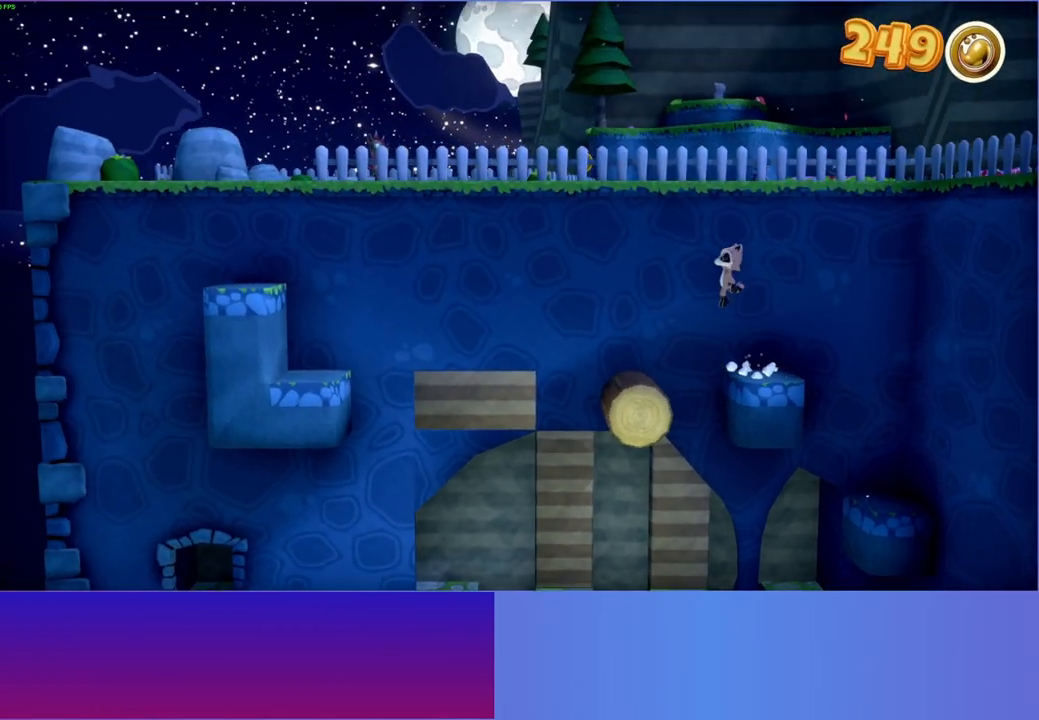
{"buttons": [], "left_stick": "center", "right_stick": "center", "events": [[117, "left_stick", "center"], [250, "left_stick", "left"], [383, "left_stick", "center"]]}
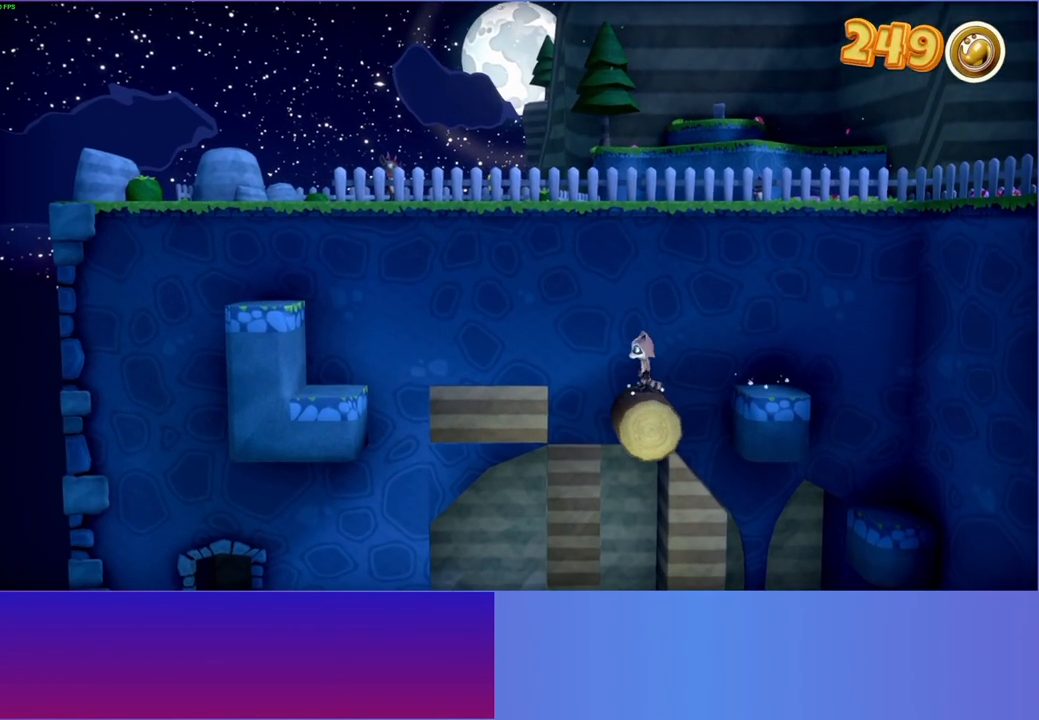
{"buttons": ["A"], "left_stick": "left", "right_stick": "center", "events": [[117, "left_stick", "left"], [417, "A", "down"]]}
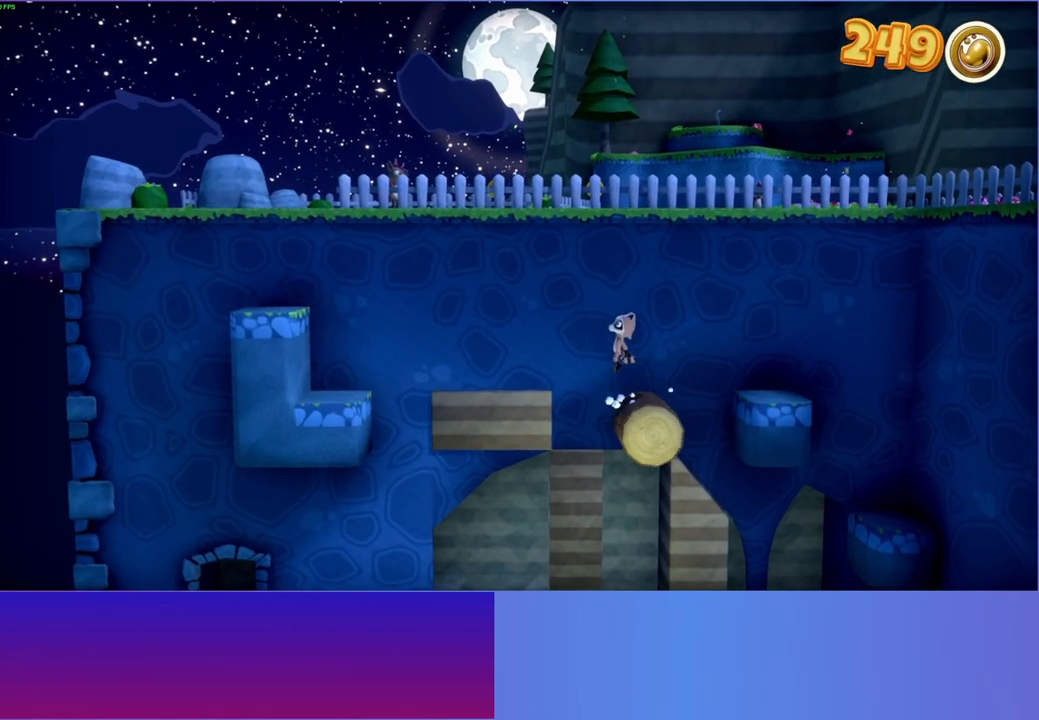
{"buttons": [], "left_stick": "left", "right_stick": "center", "events": [[317, "A", "up"]]}
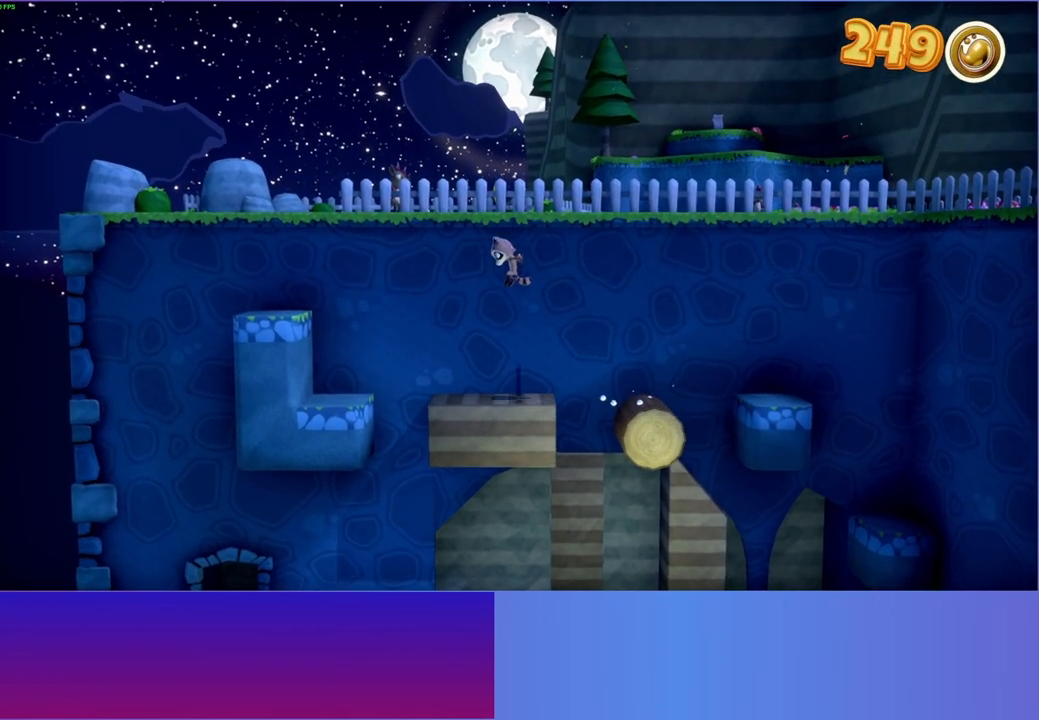
{"buttons": ["A"], "left_stick": "left", "right_stick": "center", "events": [[333, "A", "down"]]}
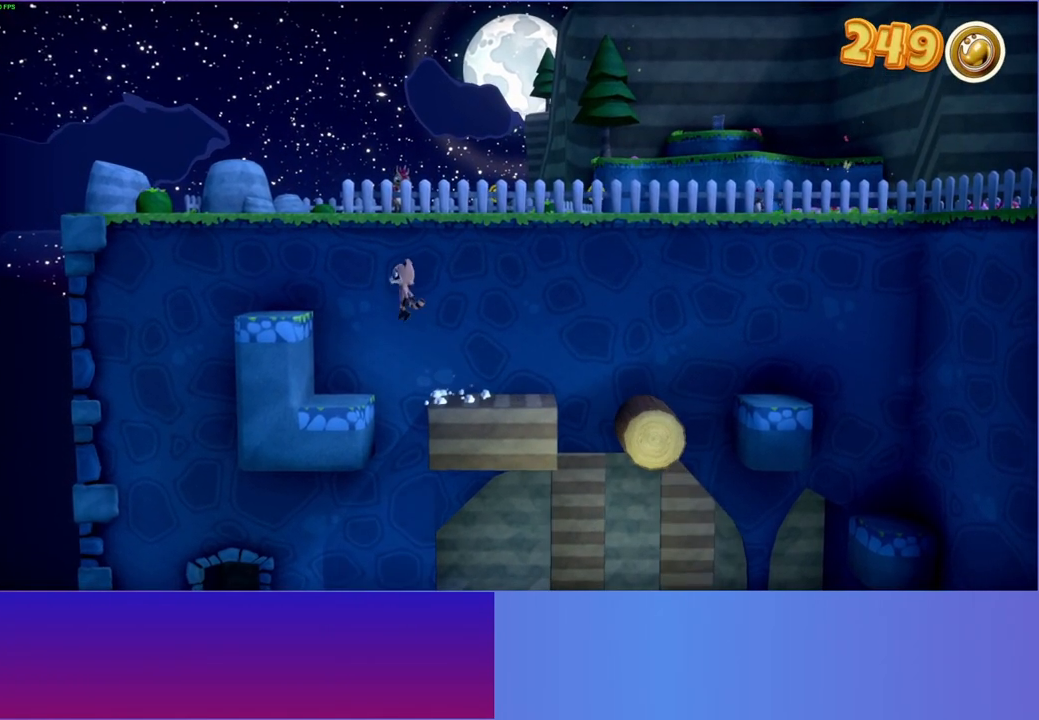
{"buttons": [], "left_stick": "up-left", "right_stick": "center", "events": [[333, "A", "up"], [367, "left_stick", "up-left"]]}